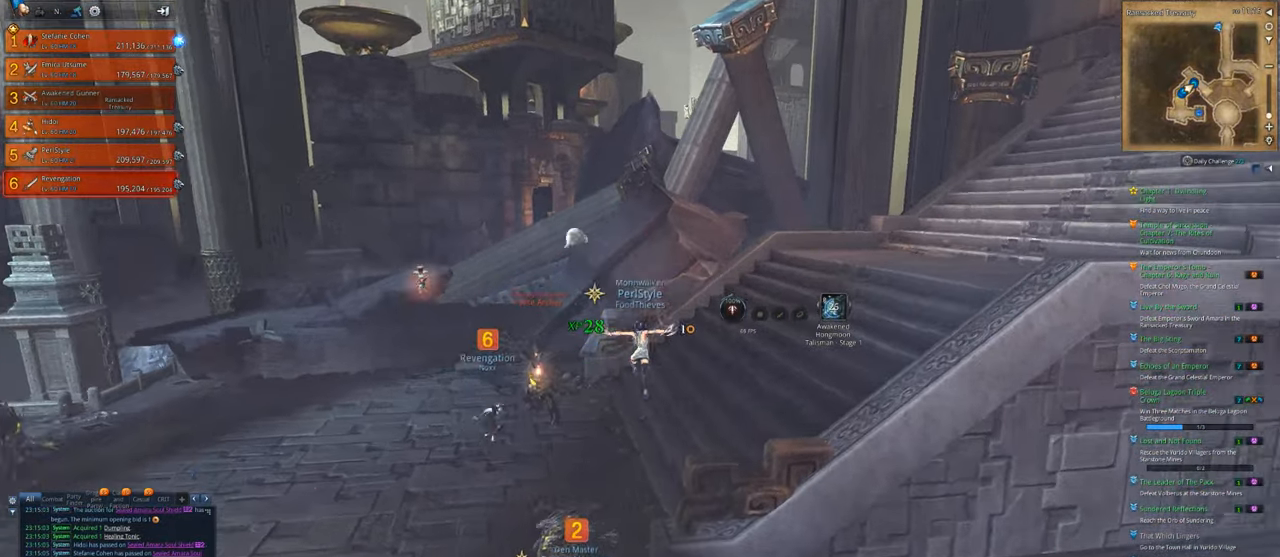
Gameplay with keyboard and mouse; each line is a JSON object with the keys and mouse buttons held at the frame after it. "events" lists presses ("down") and releases ("up") of "1", "2", "3", "4", "5", "a", "alt", "c", "caps_lock", "ctrl", "d", "e", "f", "g", "q", "r", "s", "shift", "space", "t", "tab", "v", "w", "x", "z", "mouse_left", "mouse_wheel" and "mouse_right" between this image and that frame as [ms after this image, input, new state], when the widget could be followed in between. "mouse_left", "mouse_wheel", "mouse_right" = the "left", "wheel", "right" buttons of the "mouse" list. No other keys are recorded. "wheel" means that the mouse wheel is clicked or scrolled. "mouse_move" is the direction in which the mouse moves at that frame (one of eight, or "still"), when it could be read.
{"keys": ["w"], "mouse": [], "mouse_move": "still", "events": [[16, "space", "down"], [50, "shift", "down"], [83, "shift", "up"], [83, "space", "up"]]}
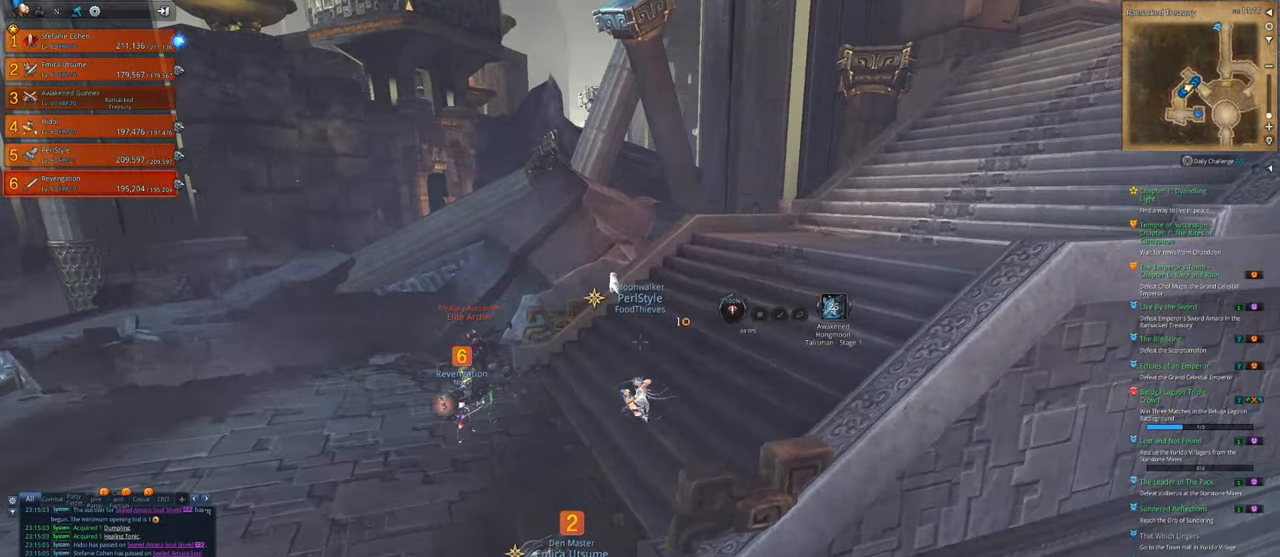
{"keys": ["w"], "mouse": [], "mouse_move": "right", "events": []}
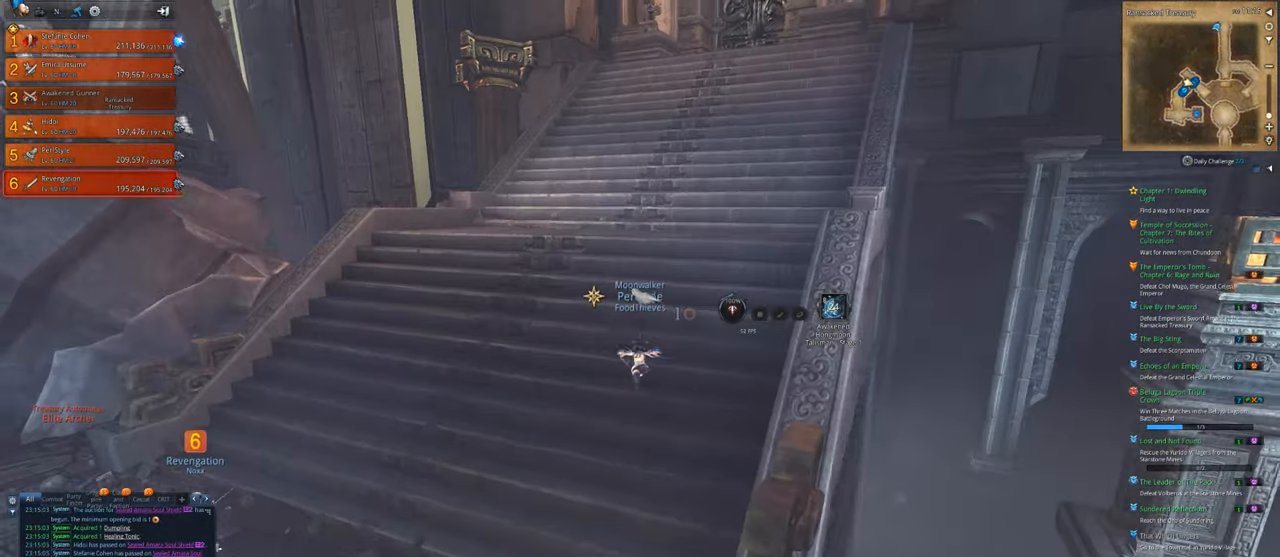
{"keys": ["w"], "mouse": [], "mouse_move": "still", "events": []}
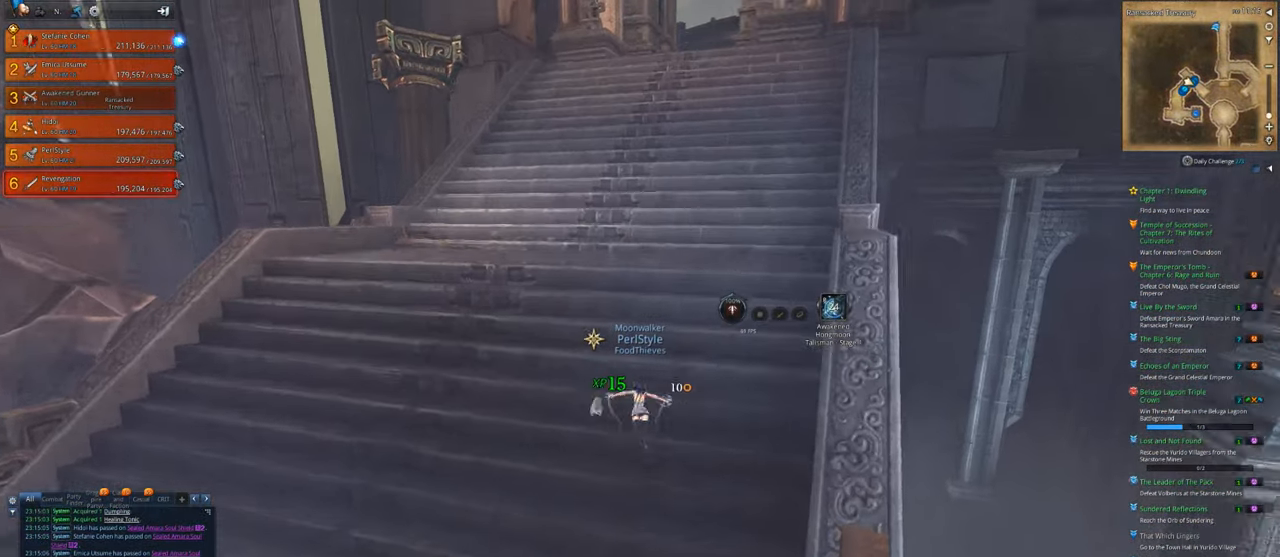
{"keys": ["w"], "mouse": [], "mouse_move": "still", "events": []}
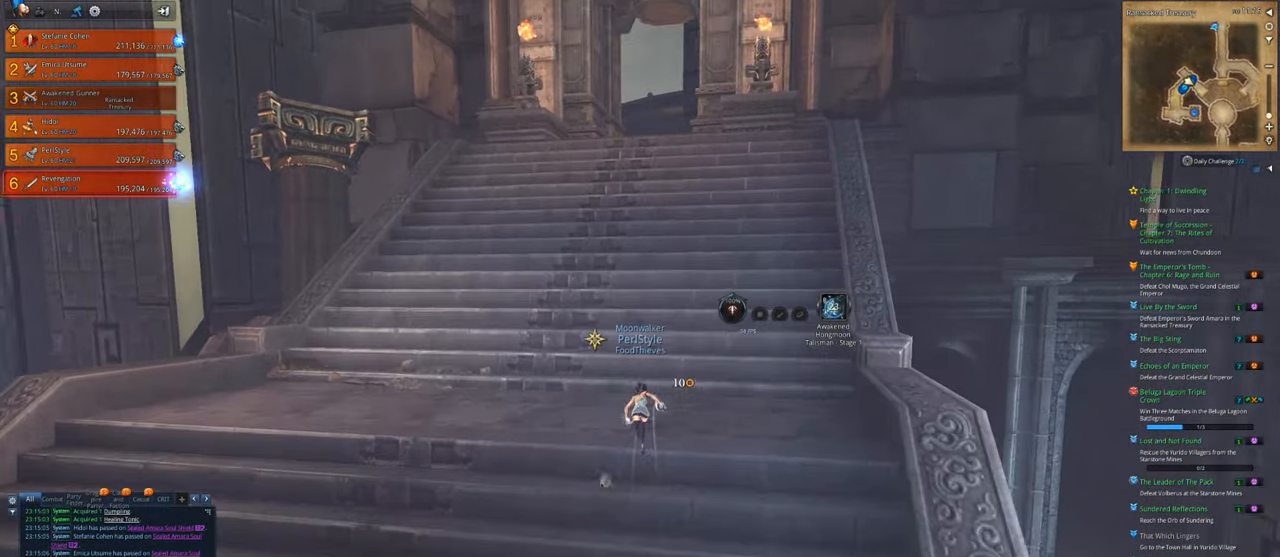
{"keys": ["w"], "mouse": [], "mouse_move": "still", "events": []}
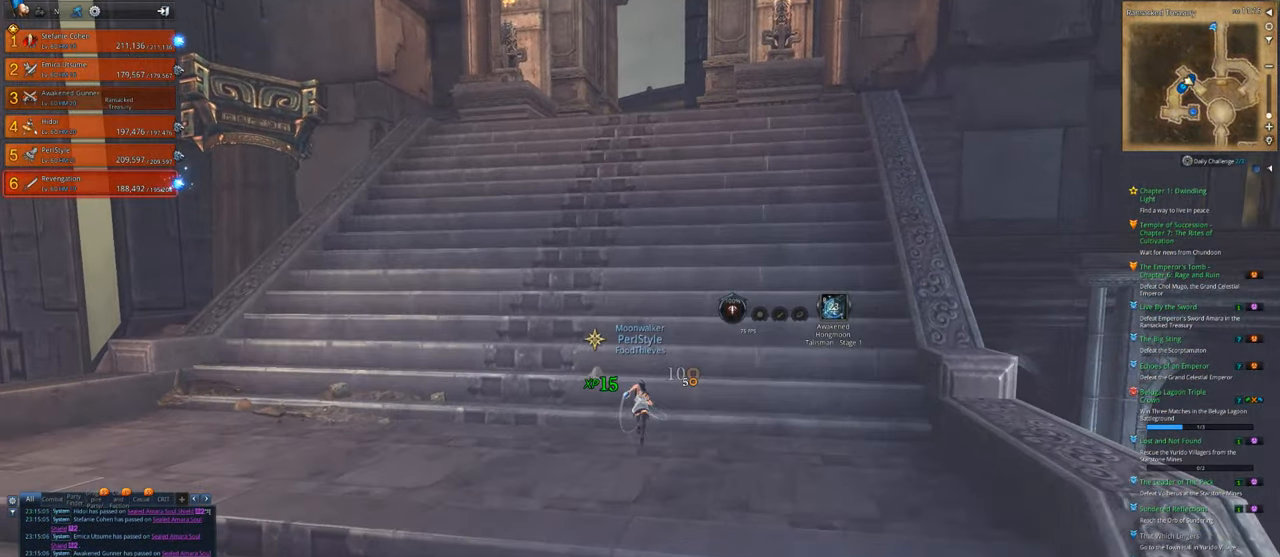
{"keys": ["w"], "mouse": [], "mouse_move": "up", "events": [[16, "space", "down"], [183, "space", "up"]]}
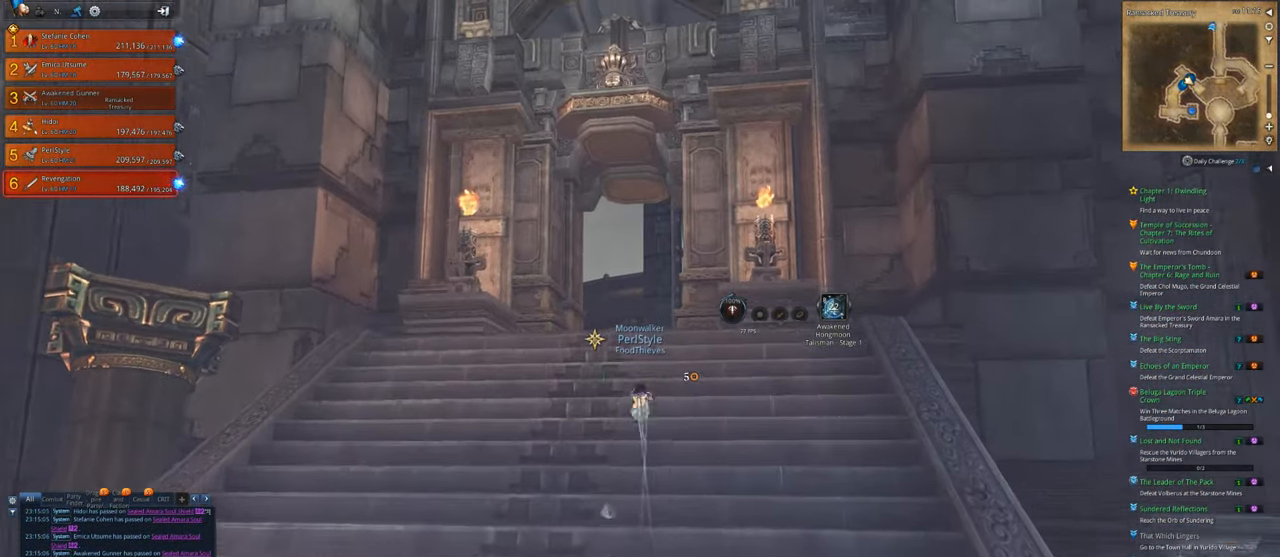
{"keys": ["w"], "mouse": [], "mouse_move": "down", "events": []}
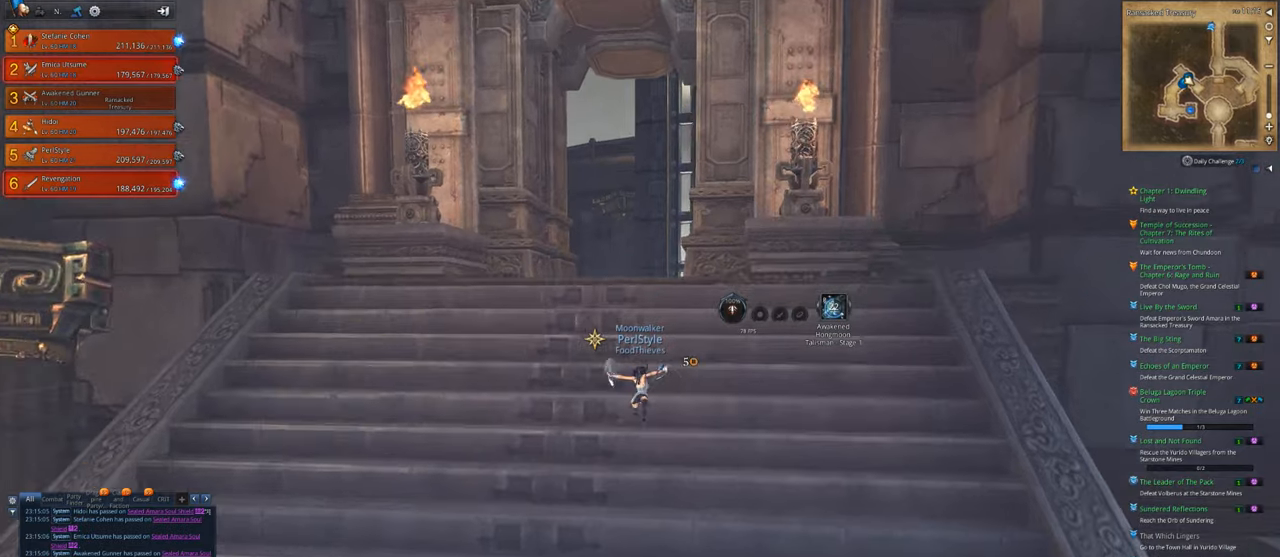
{"keys": ["w"], "mouse": [], "mouse_move": "still", "events": [[350, "space", "down"], [450, "space", "up"]]}
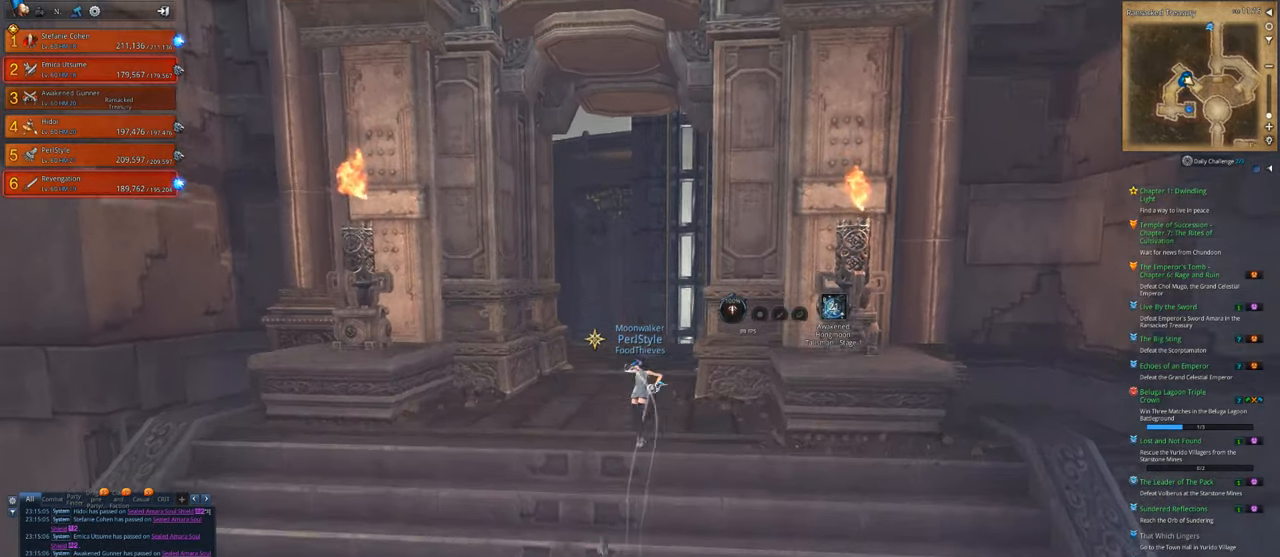
{"keys": ["w"], "mouse": [], "mouse_move": "down", "events": []}
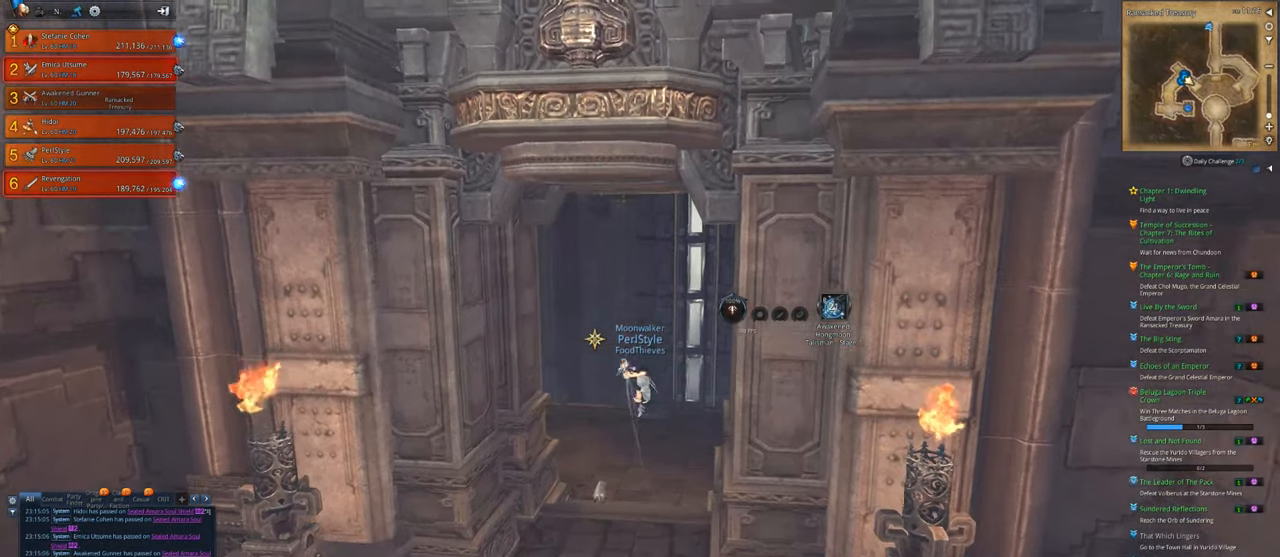
{"keys": [], "mouse": [], "mouse_move": "still", "events": [[283, "w", "up"], [316, "alt", "down"], [416, "tab", "down"], [483, "alt", "up"], [483, "tab", "up"]]}
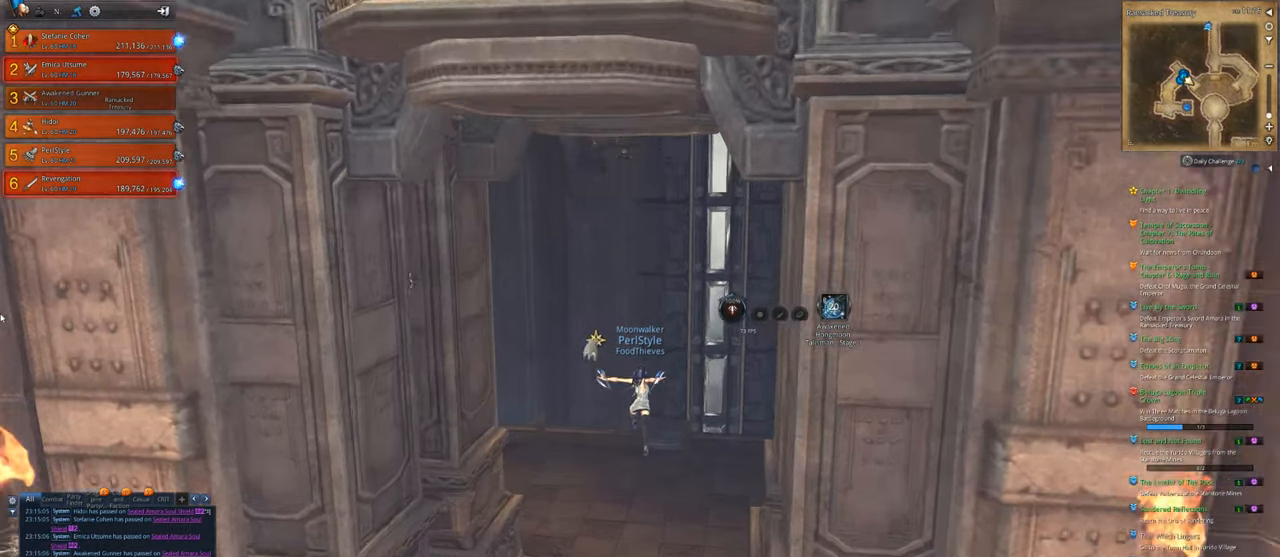
{"keys": ["alt"], "mouse": [], "mouse_move": "left", "events": [[450, "alt", "down"]]}
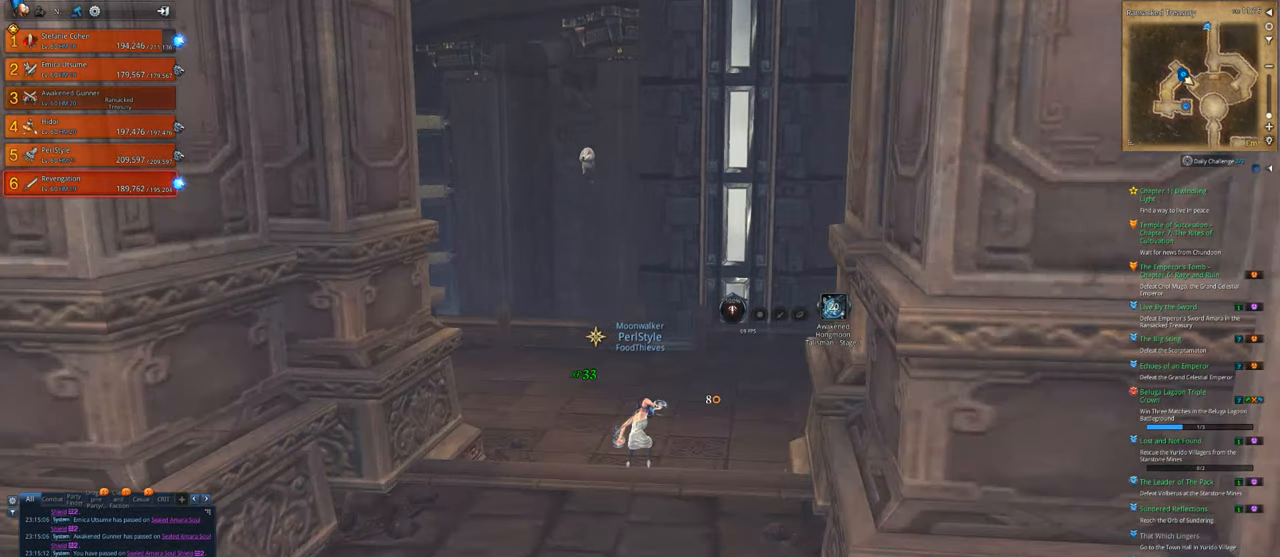
{"keys": [], "mouse": [], "mouse_move": "up", "events": [[116, "alt", "up"]]}
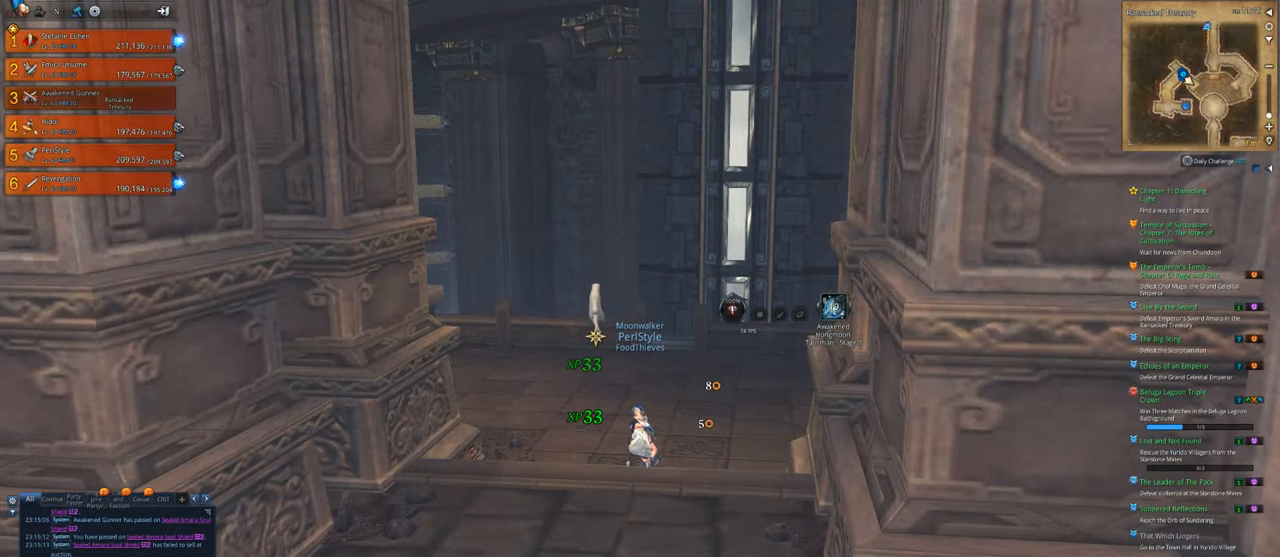
{"keys": [], "mouse": [], "mouse_move": "up-right", "events": []}
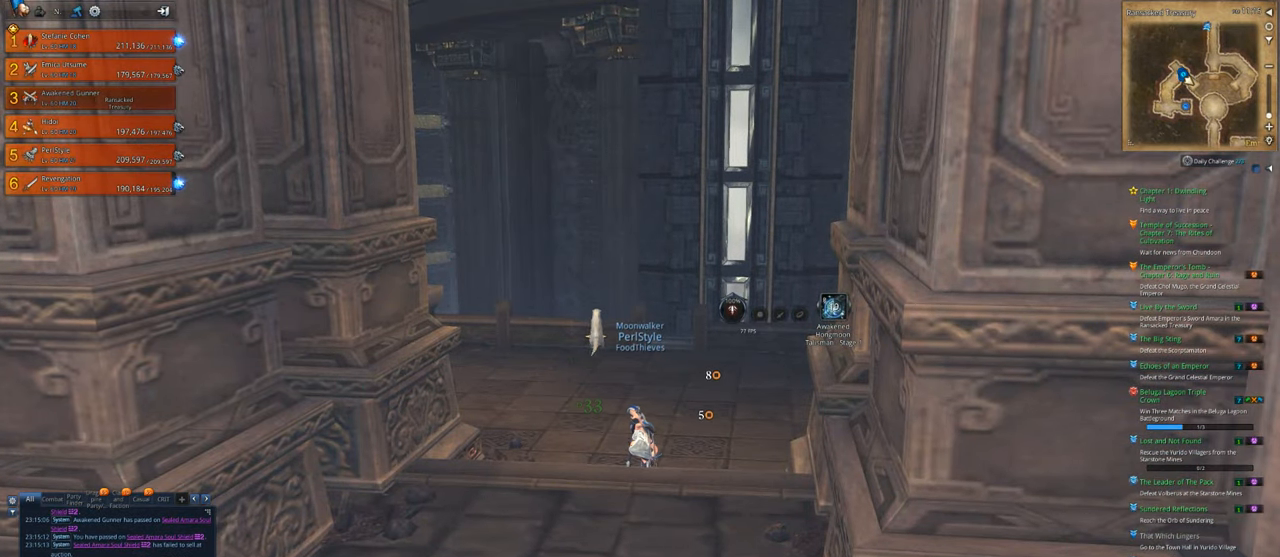
{"keys": [], "mouse": [], "mouse_move": "still", "events": [[216, "mouse_left", "down"], [250, "mouse_left", "up"]]}
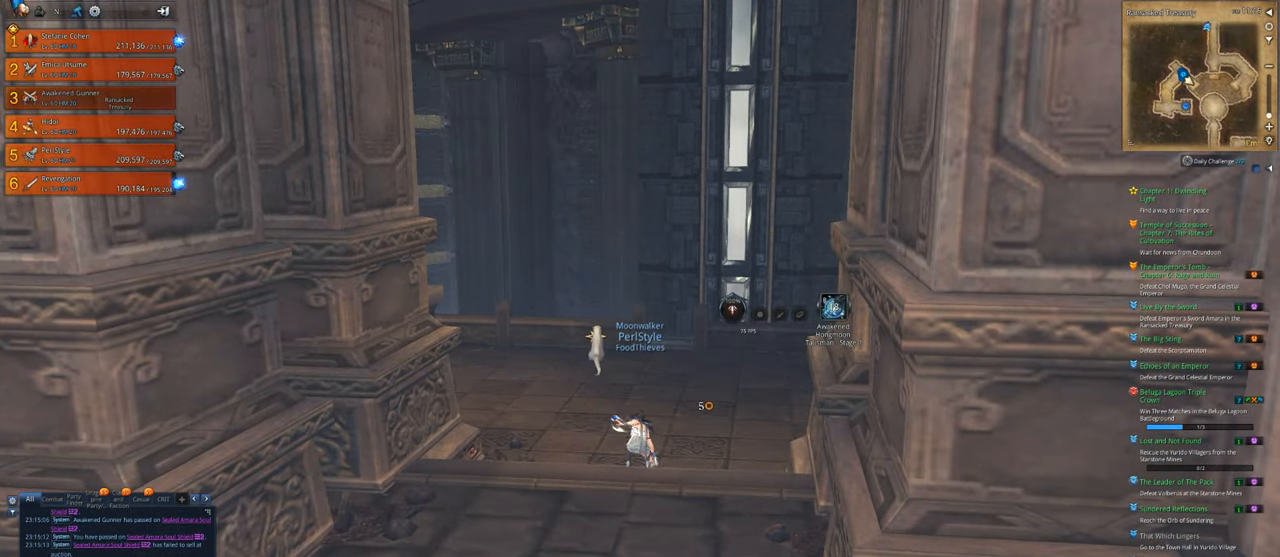
{"keys": [], "mouse": [], "mouse_move": "down-right", "events": []}
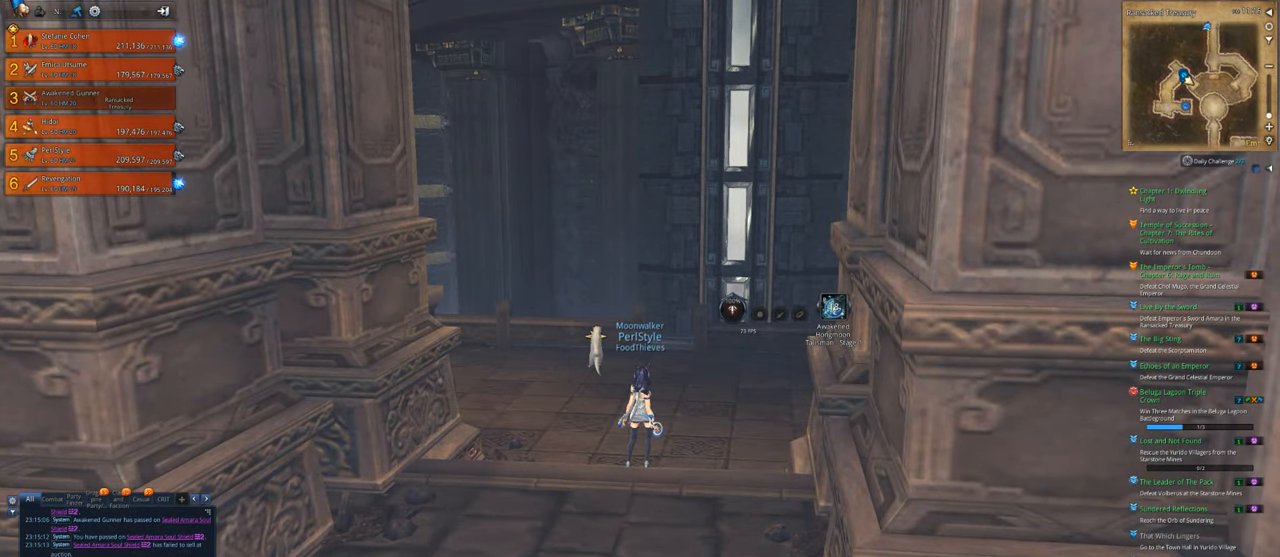
{"keys": [], "mouse": [], "mouse_move": "still", "events": [[316, "mouse_left", "down"], [416, "mouse_left", "up"]]}
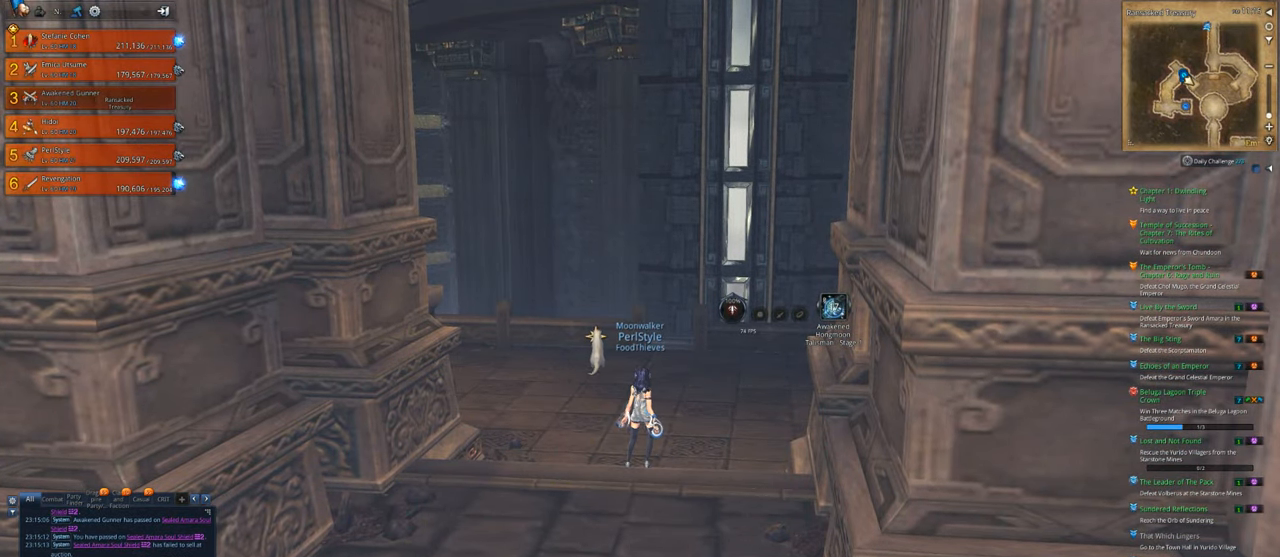
{"keys": [], "mouse": [], "mouse_move": "still", "events": [[16, "ctrl", "down"], [50, "v", "down"], [116, "ctrl", "up"], [150, "v", "up"]]}
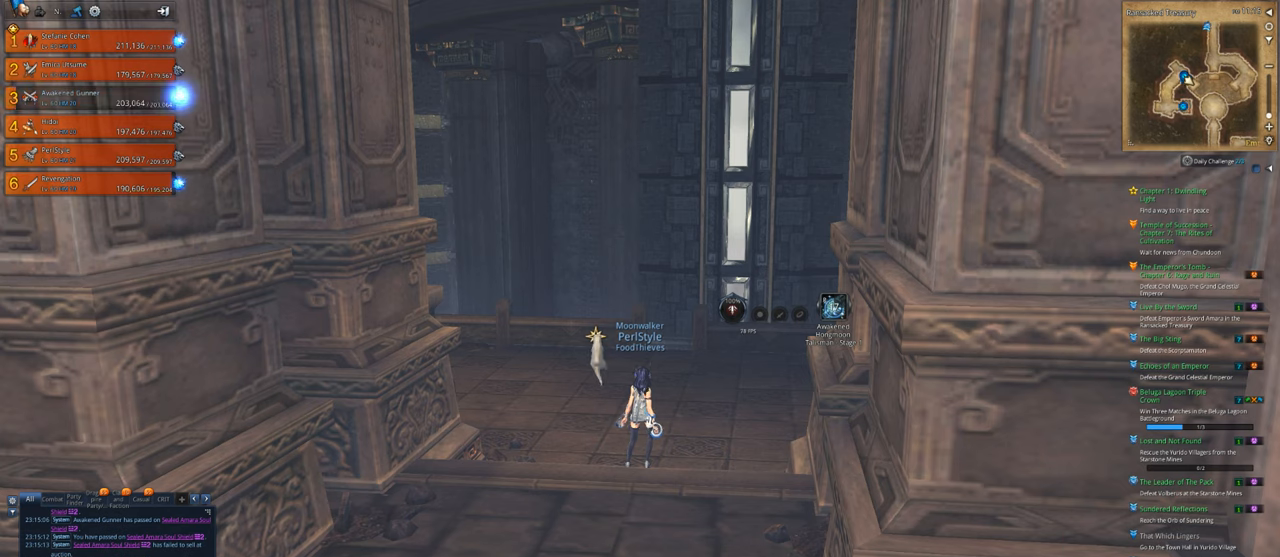
{"keys": [], "mouse": [], "mouse_move": "still", "events": []}
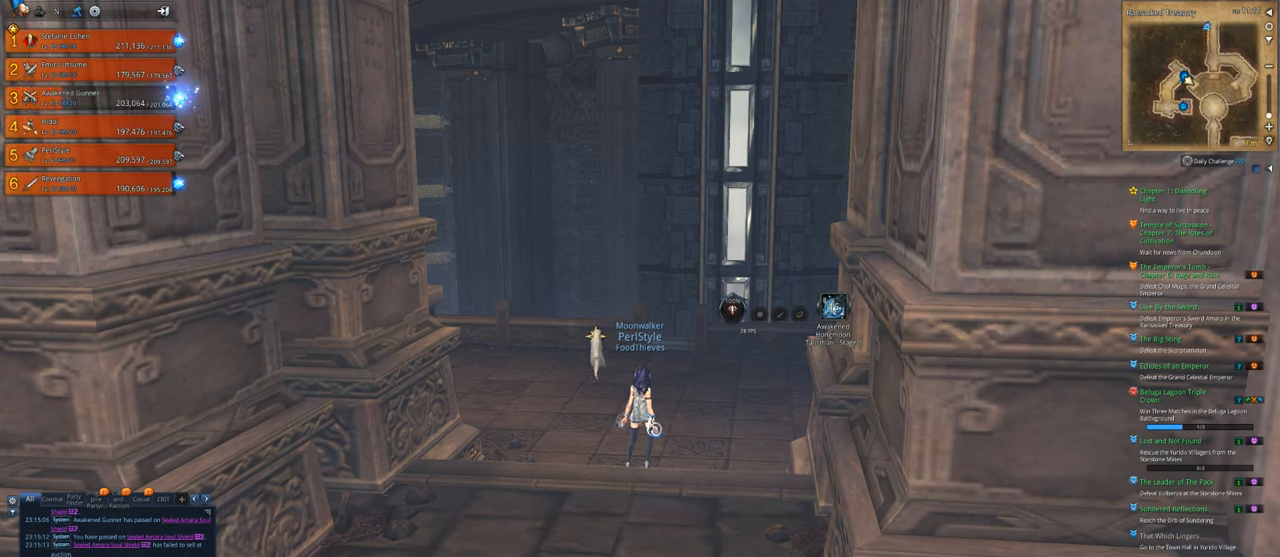
{"keys": [], "mouse": [], "mouse_move": "up", "events": []}
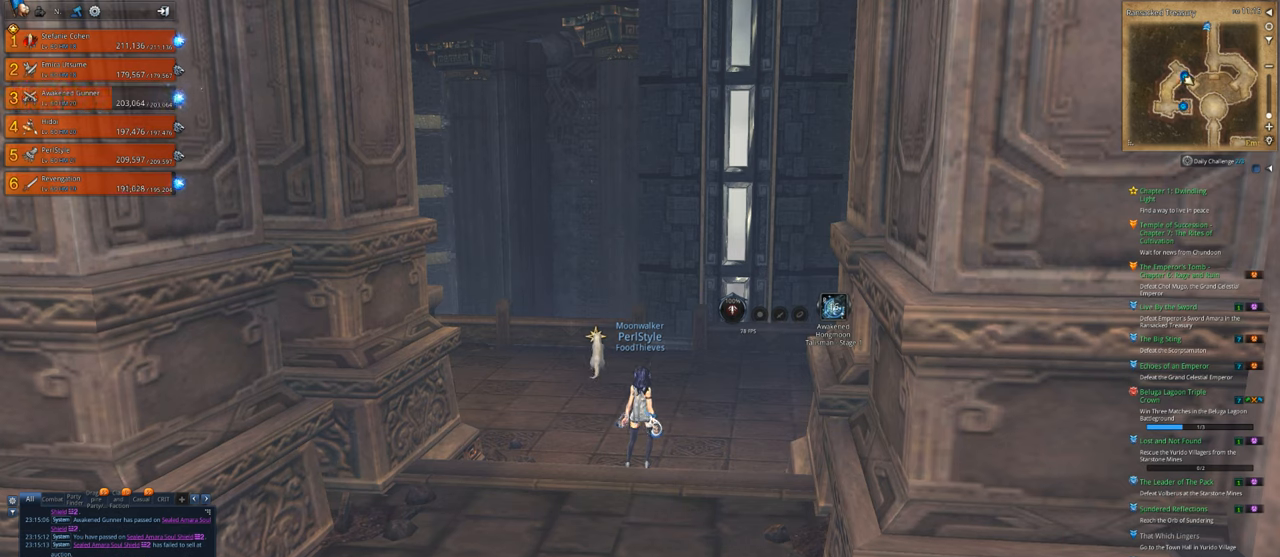
{"keys": [], "mouse": [], "mouse_move": "still", "events": []}
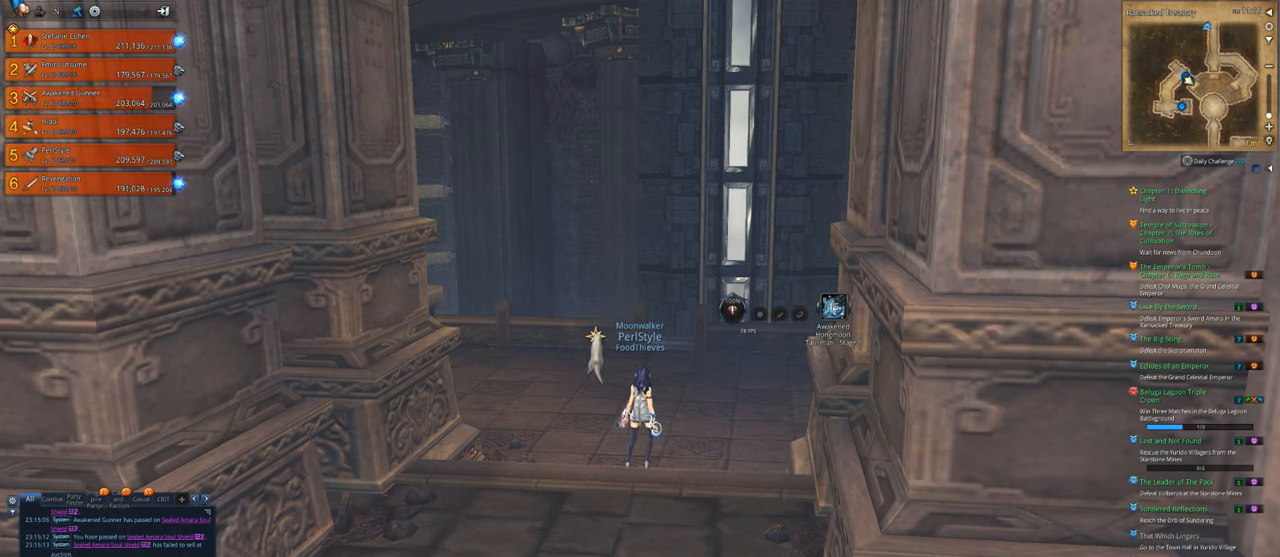
{"keys": [], "mouse": [], "mouse_move": "still", "events": []}
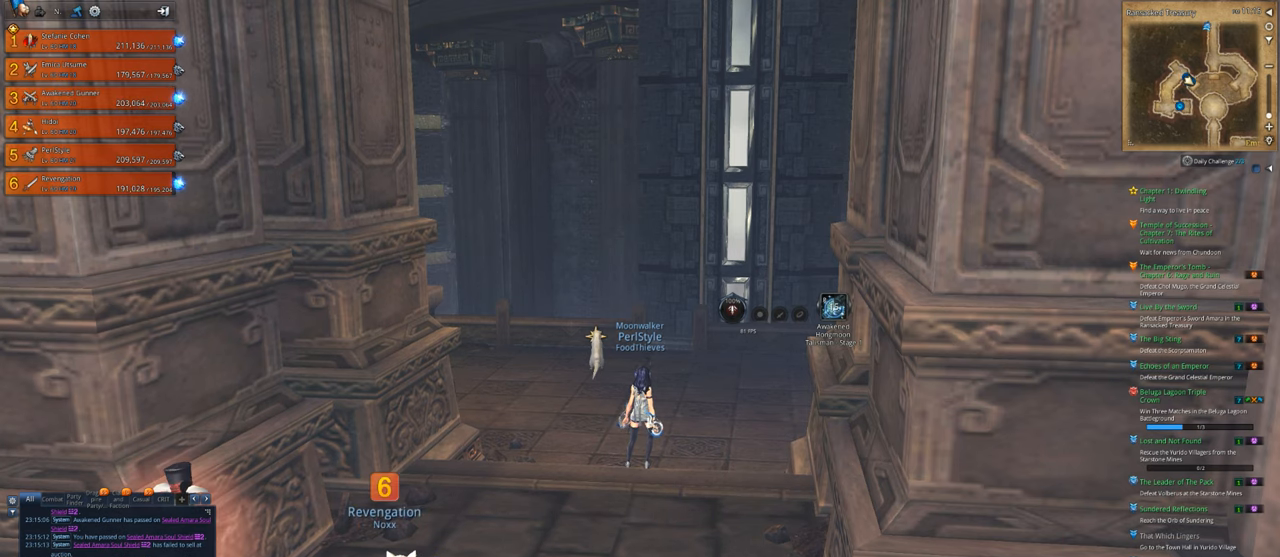
{"keys": [], "mouse": [], "mouse_move": "still", "events": []}
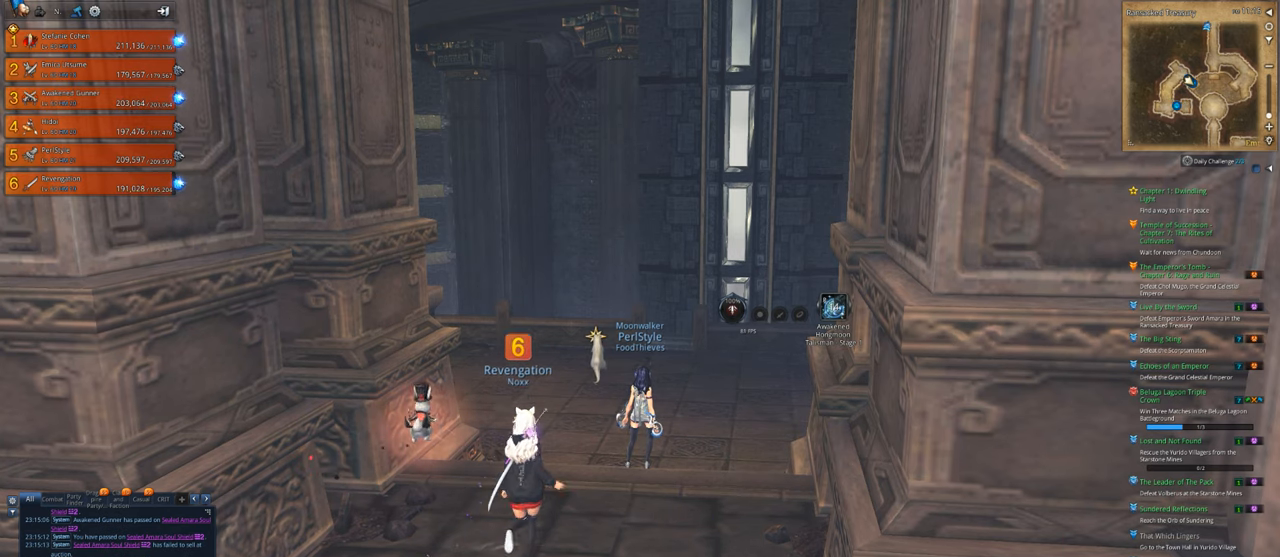
{"keys": [], "mouse": [], "mouse_move": "still", "events": []}
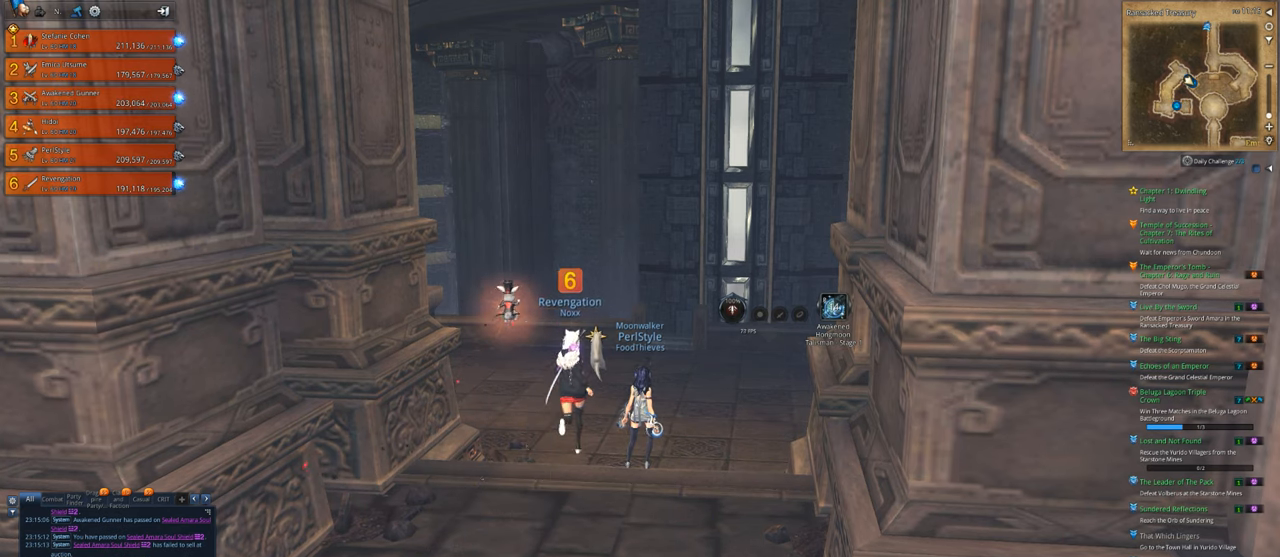
{"keys": [], "mouse": [], "mouse_move": "still", "events": []}
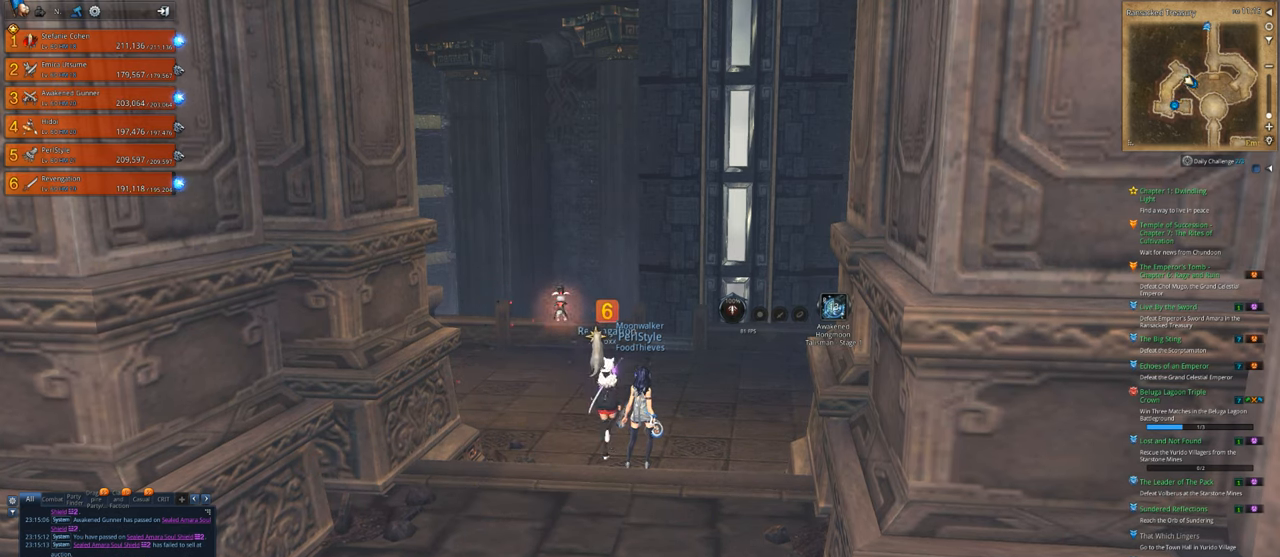
{"keys": [], "mouse": [], "mouse_move": "still", "events": []}
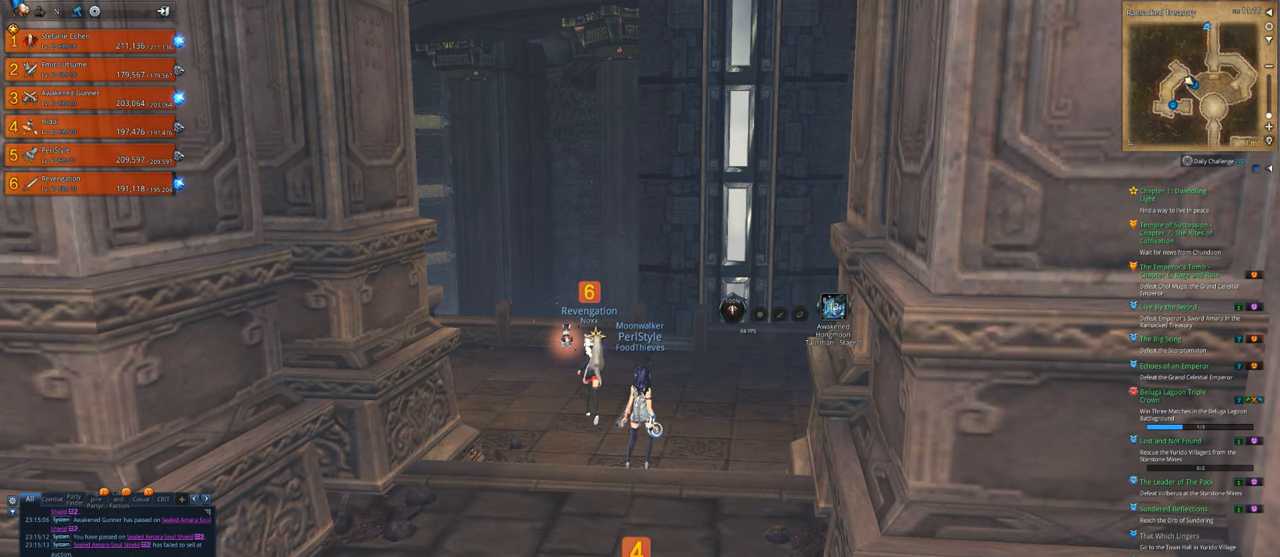
{"keys": [], "mouse": [], "mouse_move": "still", "events": []}